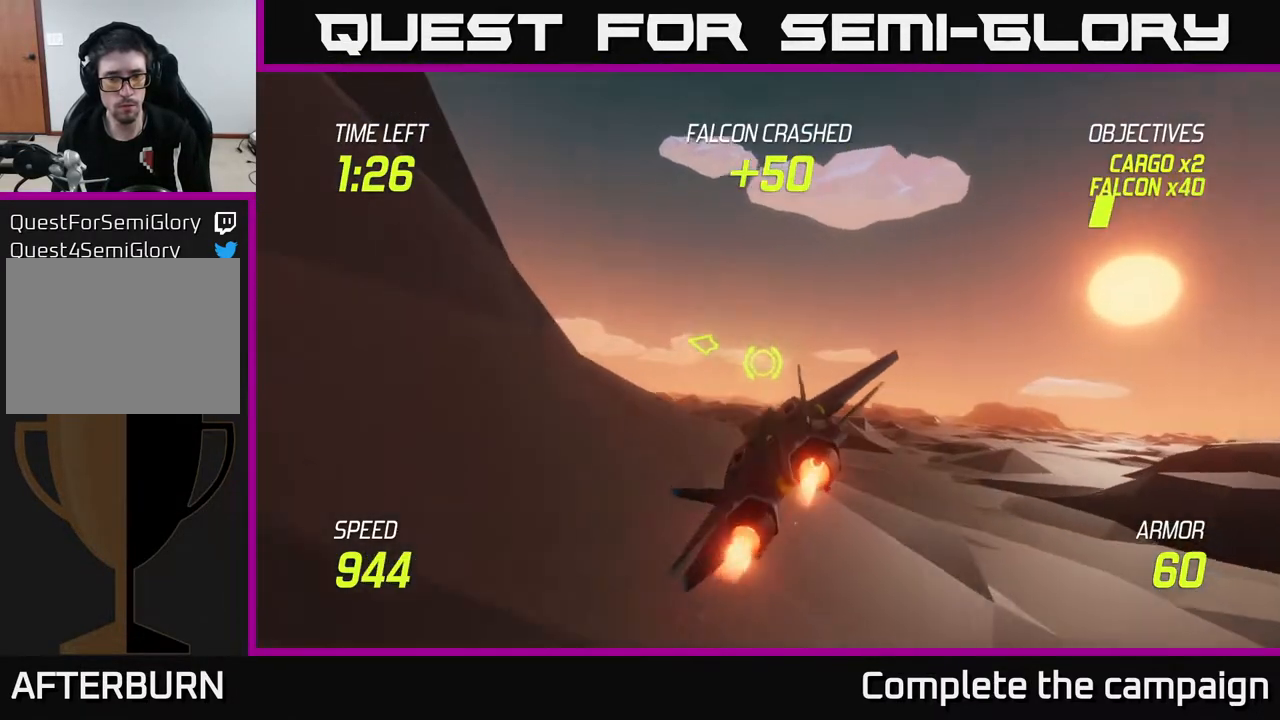
Gameplay with a controller (Xbox layout); each line is a JSON object with the inputs held at the frame after it. "events" lists button and stick changes between this image and that frame as [ms after this image, input, new state], when the widget could be followed in between.
{"buttons": ["L2"], "left_stick": "left", "right_stick": "center", "events": []}
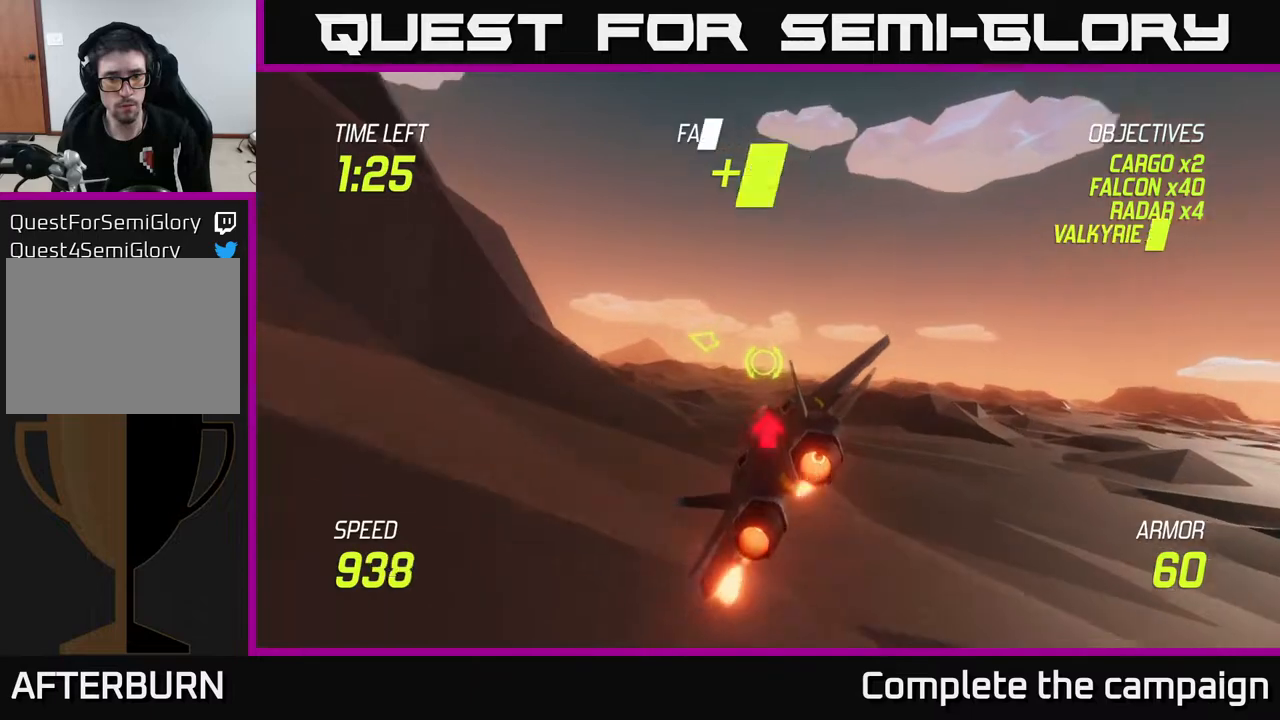
{"buttons": ["L2"], "left_stick": "left", "right_stick": "center", "events": []}
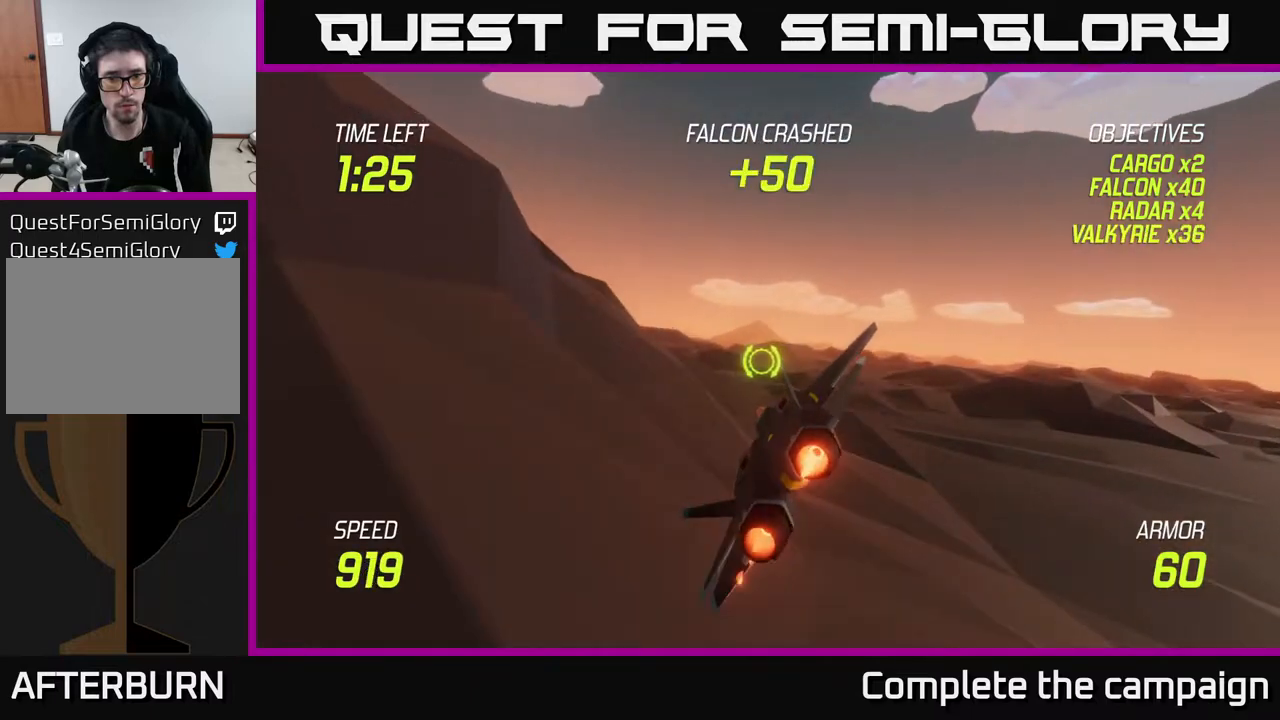
{"buttons": ["L2"], "left_stick": "left", "right_stick": "center", "events": [[167, "left_stick", "center"], [417, "left_stick", "left"]]}
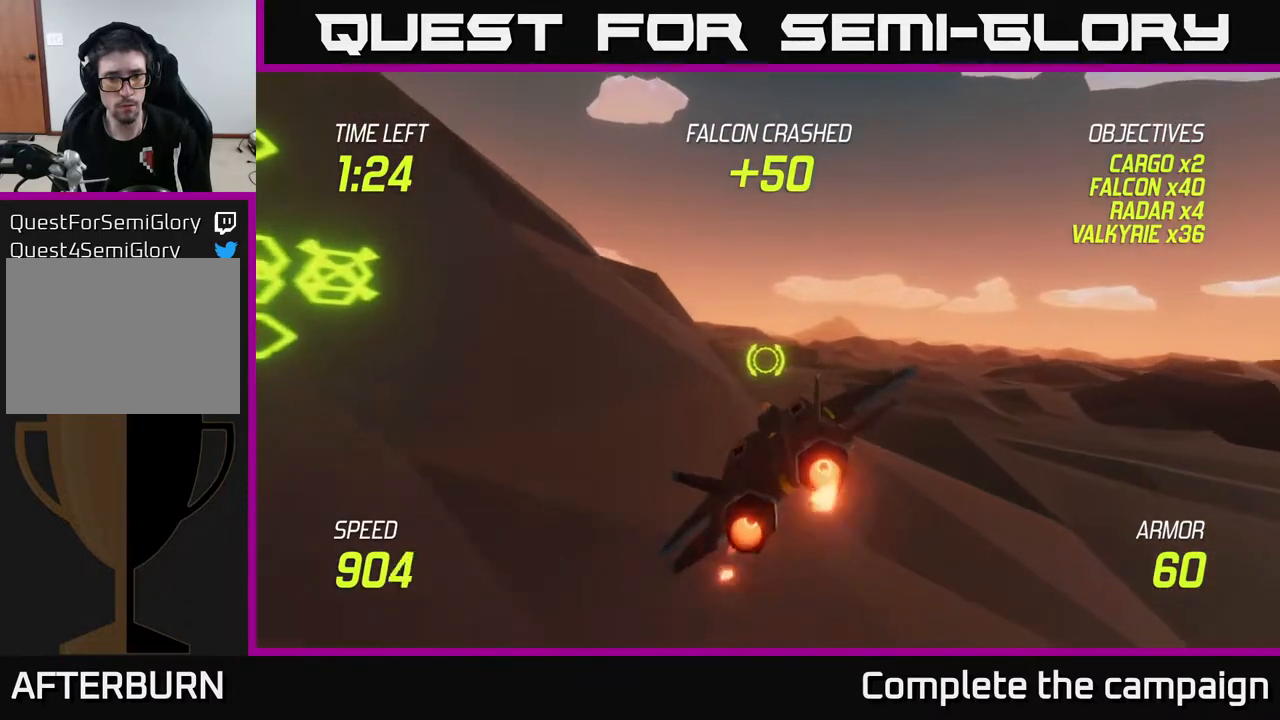
{"buttons": ["L2"], "left_stick": "up-left", "right_stick": "center", "events": [[50, "left_stick", "center"], [350, "left_stick", "up"], [400, "left_stick", "up-left"]]}
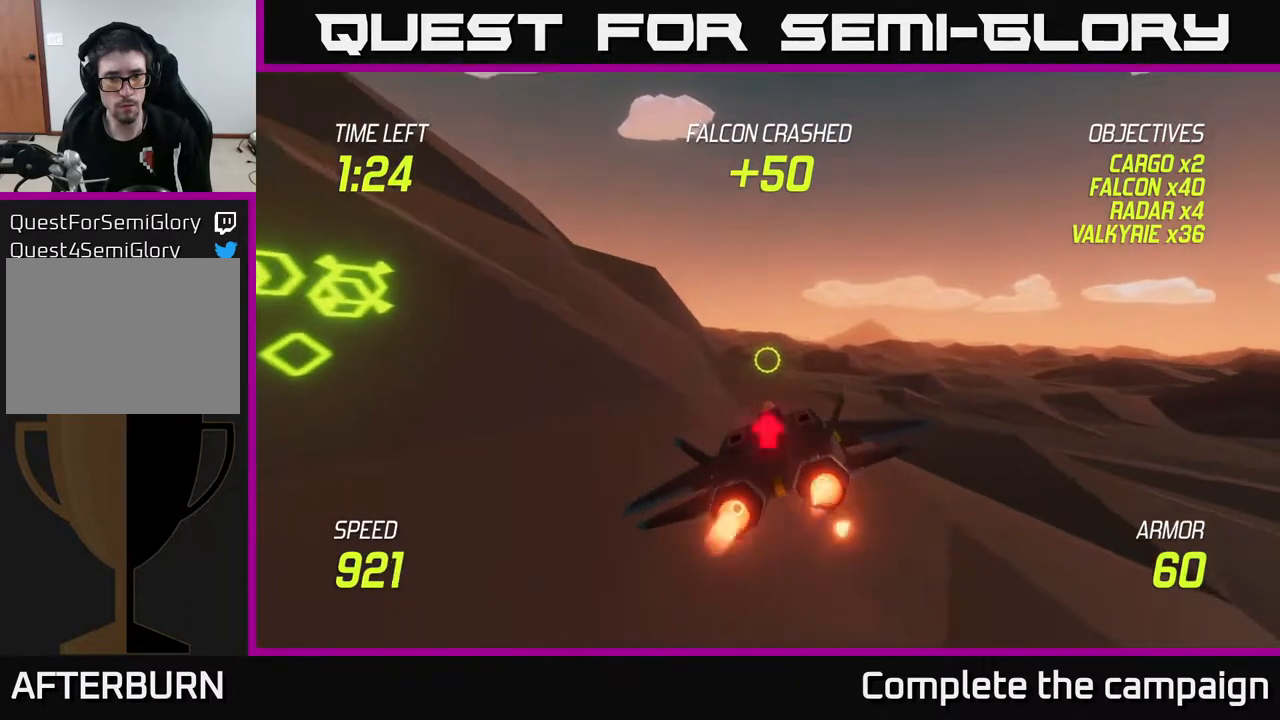
{"buttons": ["L2"], "left_stick": "up", "right_stick": "center", "events": [[100, "left_stick", "center"], [417, "left_stick", "up"]]}
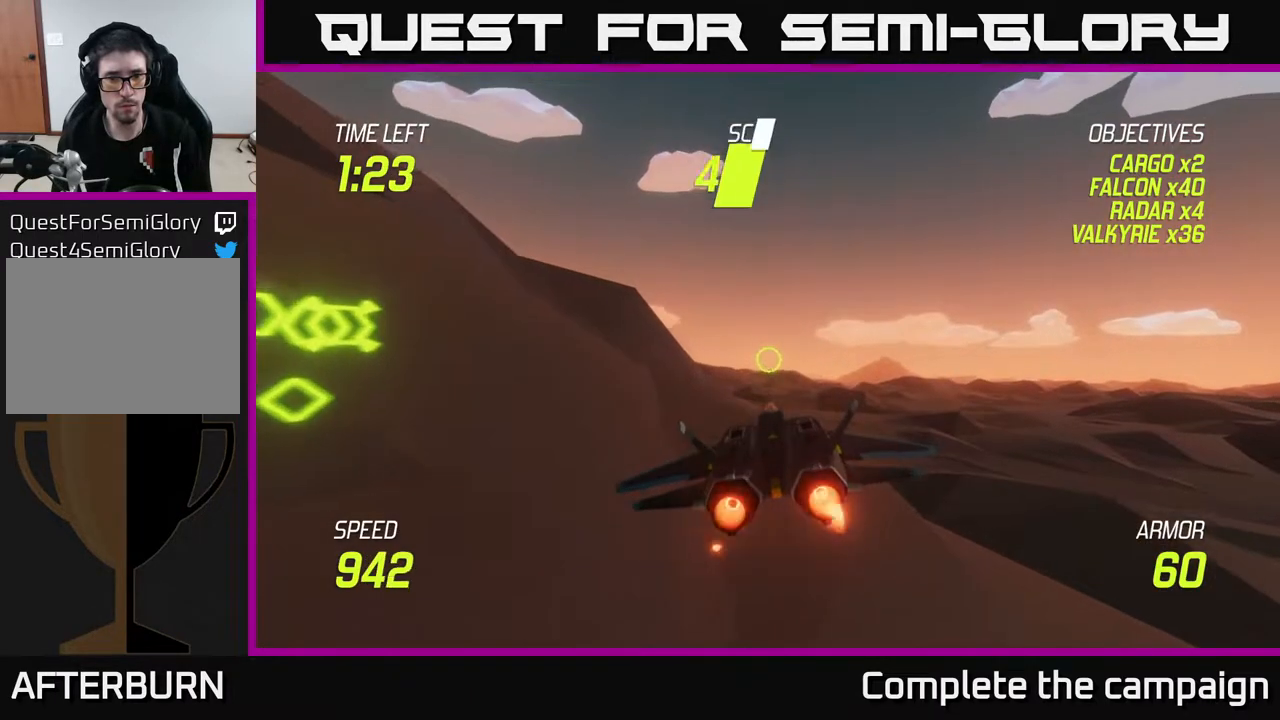
{"buttons": ["L2"], "left_stick": "down-left", "right_stick": "center", "events": [[100, "left_stick", "center"], [283, "left_stick", "down-left"]]}
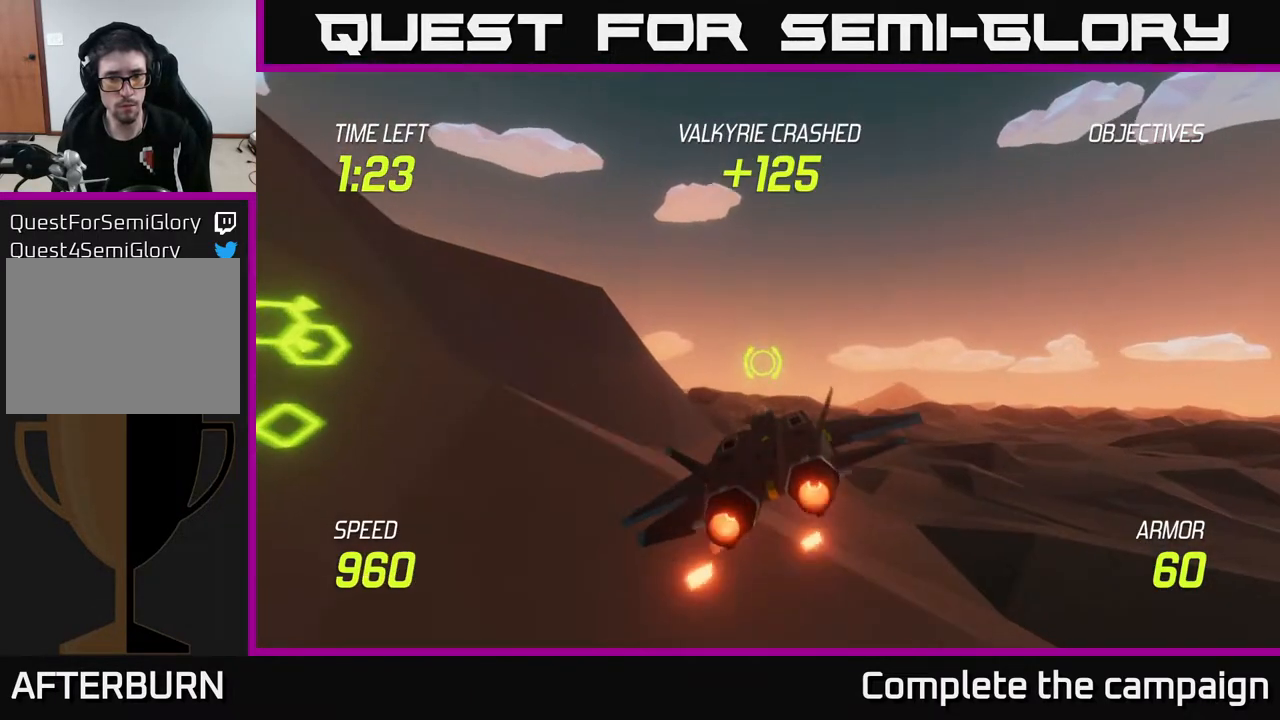
{"buttons": ["L2"], "left_stick": "center", "right_stick": "center", "events": [[17, "left_stick", "center"]]}
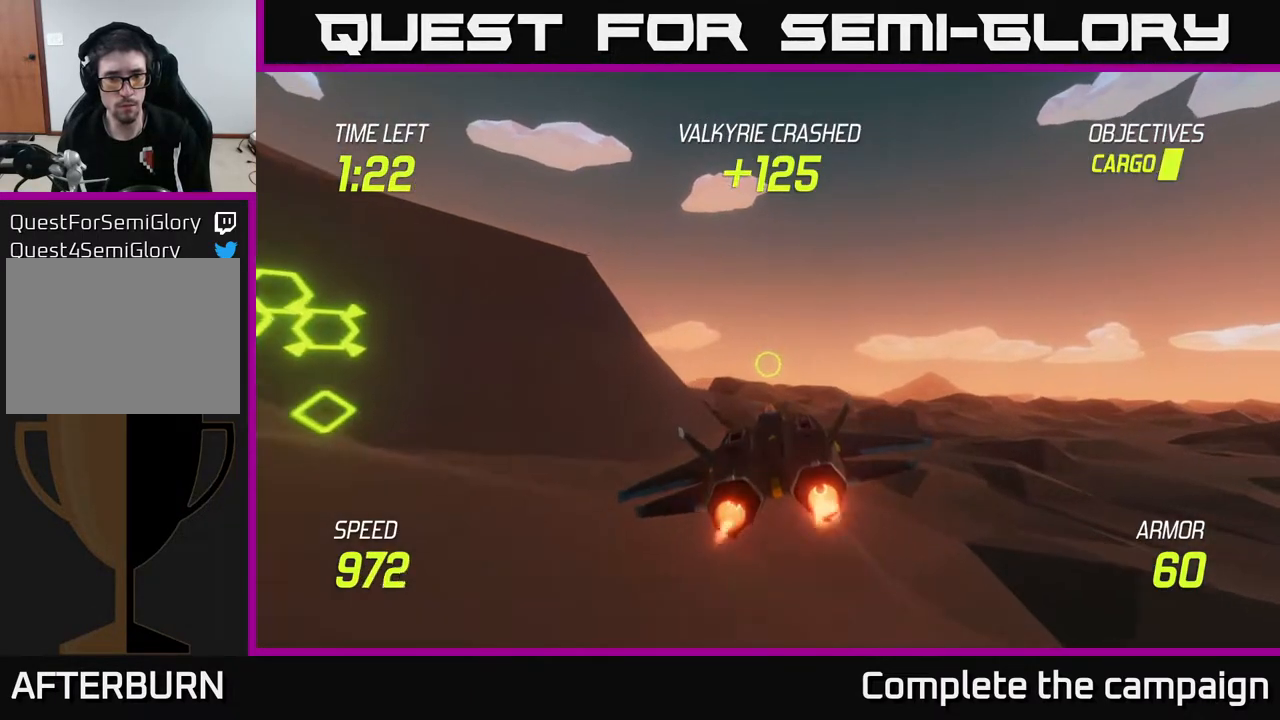
{"buttons": ["L2"], "left_stick": "center", "right_stick": "center", "events": [[167, "left_stick", "left"], [400, "left_stick", "center"]]}
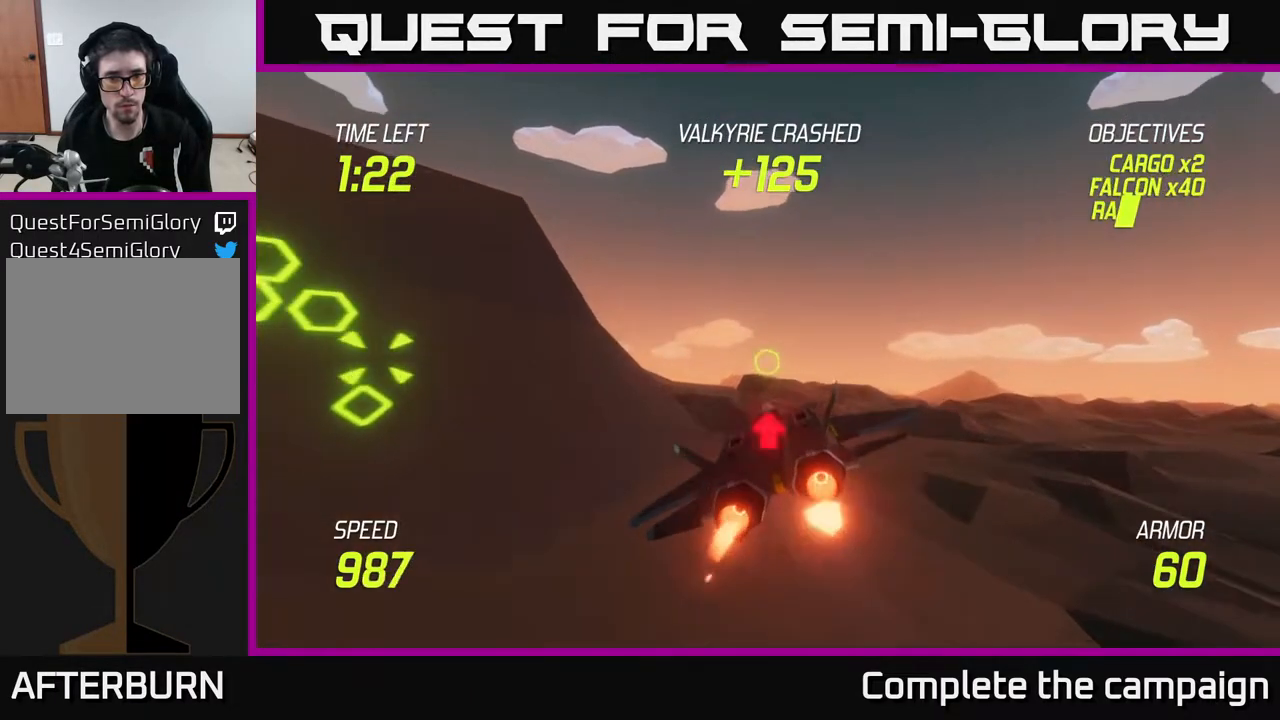
{"buttons": ["L2"], "left_stick": "left", "right_stick": "center", "events": [[83, "left_stick", "left"]]}
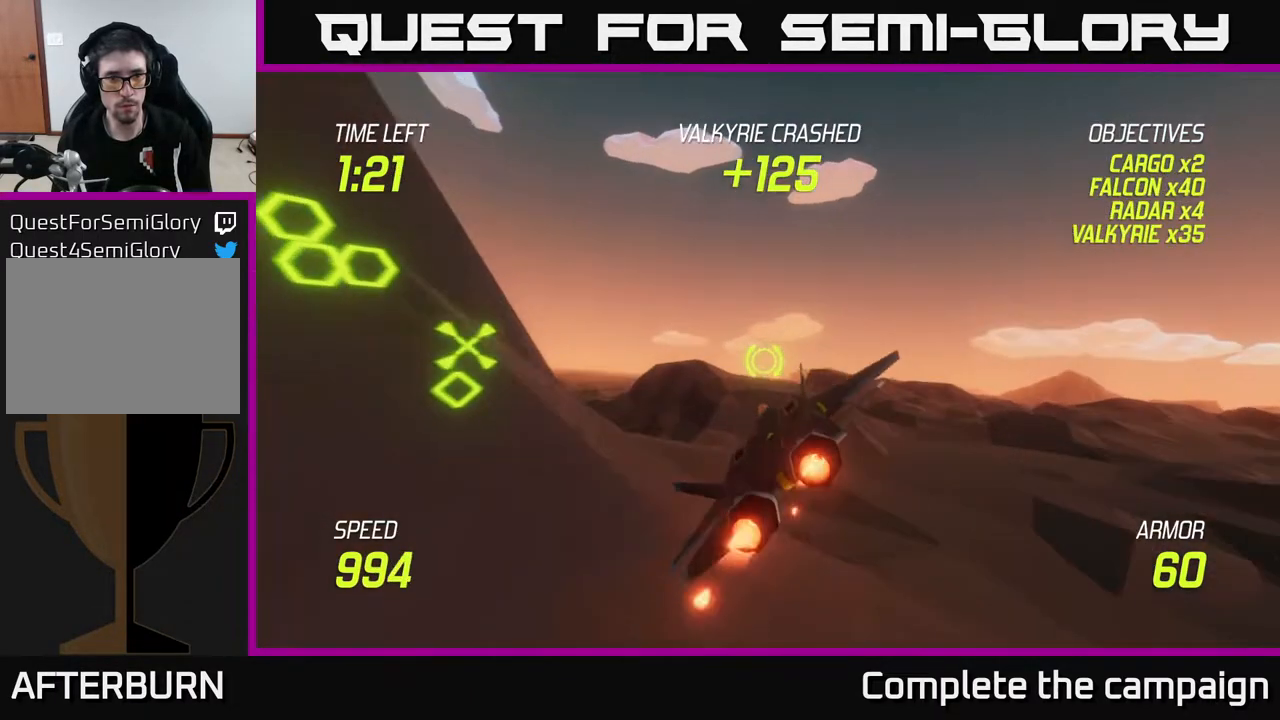
{"buttons": [], "left_stick": "left", "right_stick": "center", "events": [[417, "L2", "up"]]}
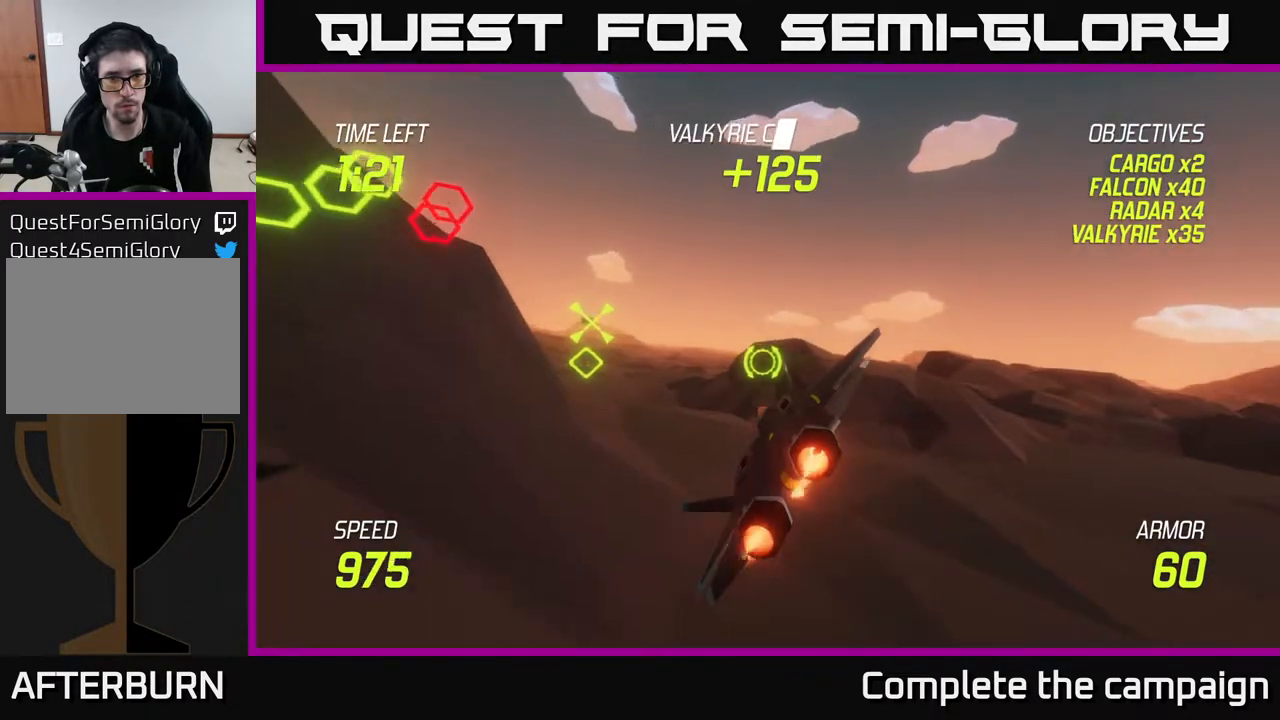
{"buttons": ["L2", "R2"], "left_stick": "center", "right_stick": "center", "events": [[300, "L2", "down"], [450, "R2", "down"], [467, "left_stick", "center"]]}
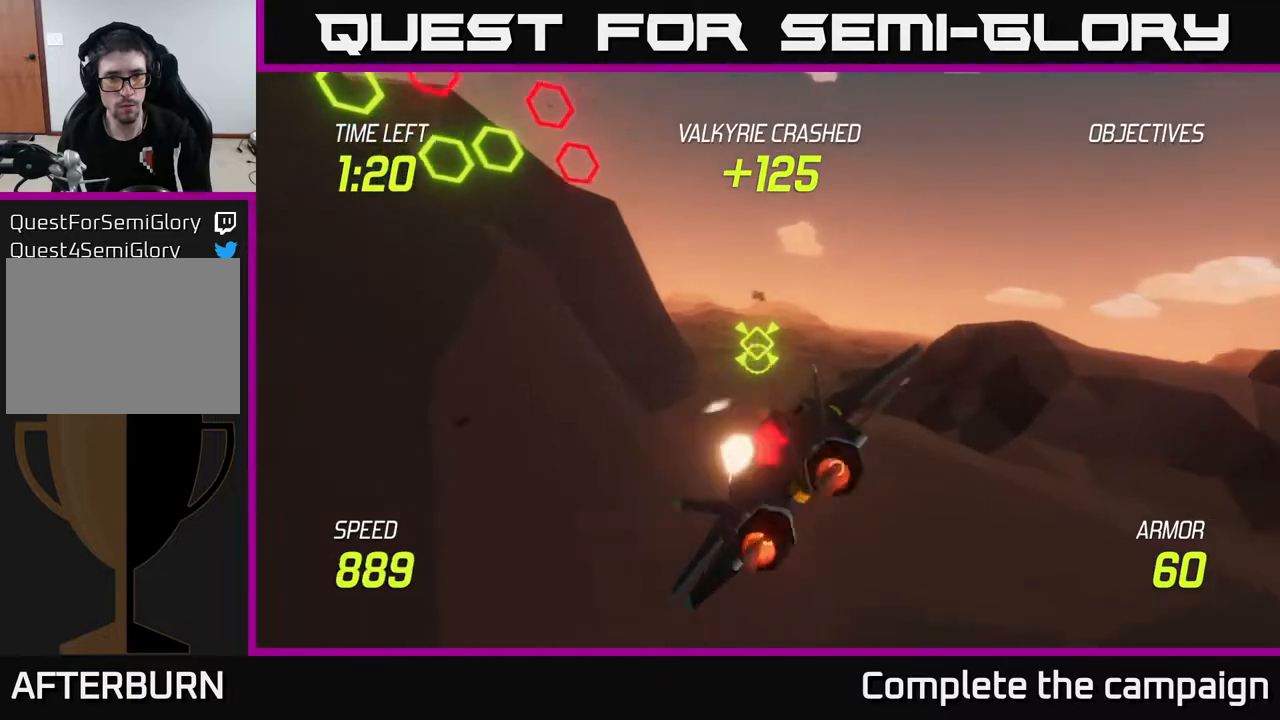
{"buttons": ["L2"], "left_stick": "center", "right_stick": "center", "events": [[50, "R2", "up"], [150, "R2", "down"], [283, "R2", "up"]]}
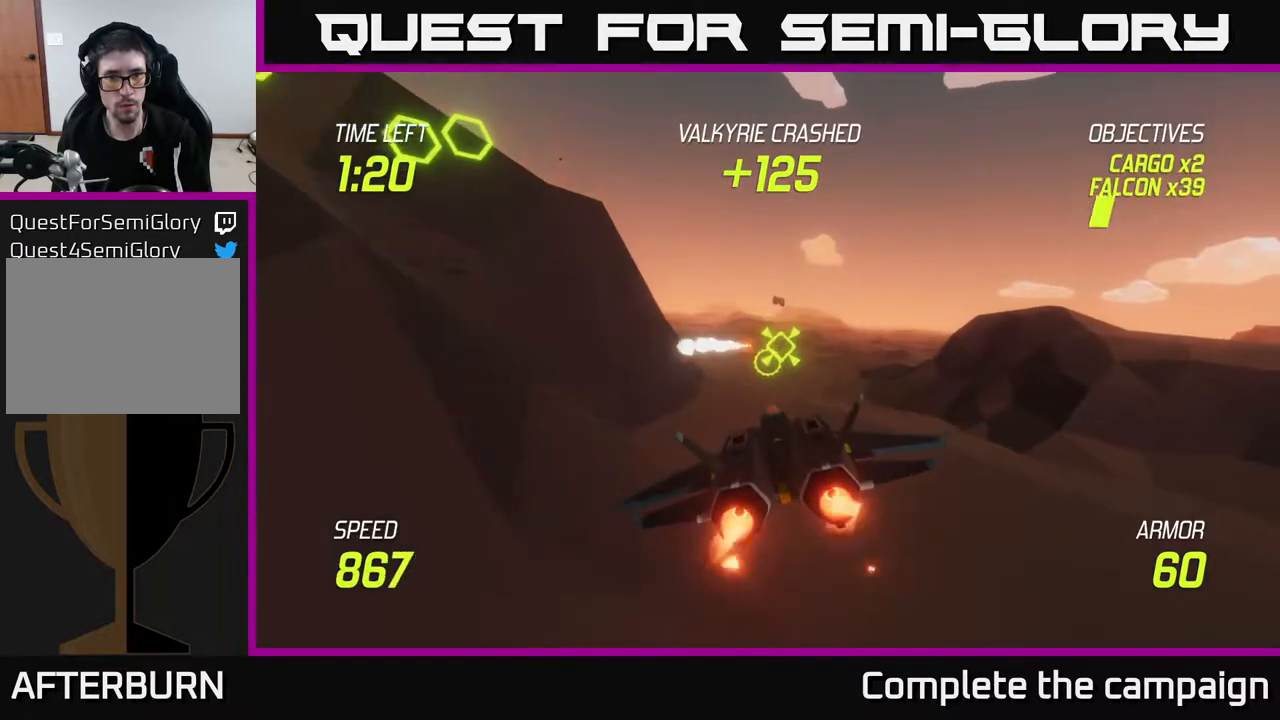
{"buttons": ["L2"], "left_stick": "left", "right_stick": "center", "events": [[50, "left_stick", "left"], [233, "left_stick", "center"], [400, "left_stick", "left"]]}
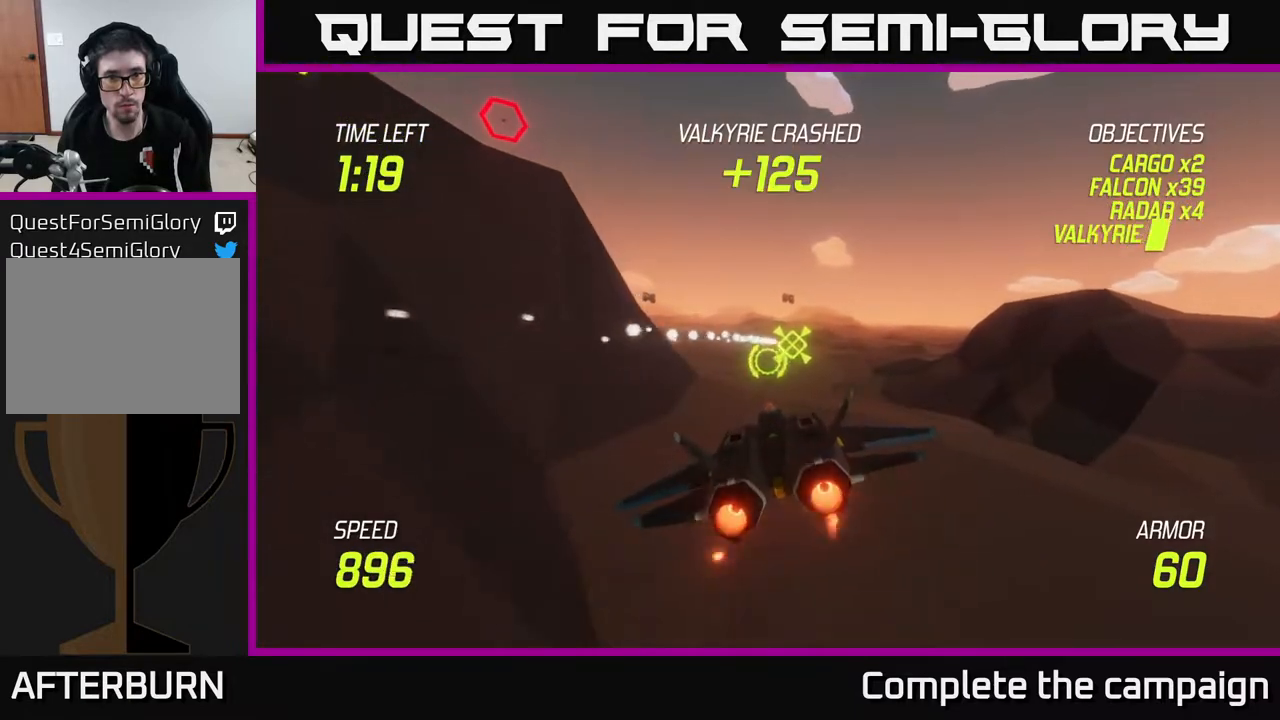
{"buttons": ["L2"], "left_stick": "up", "right_stick": "center", "events": [[167, "left_stick", "up-left"], [400, "left_stick", "center"], [483, "left_stick", "up"]]}
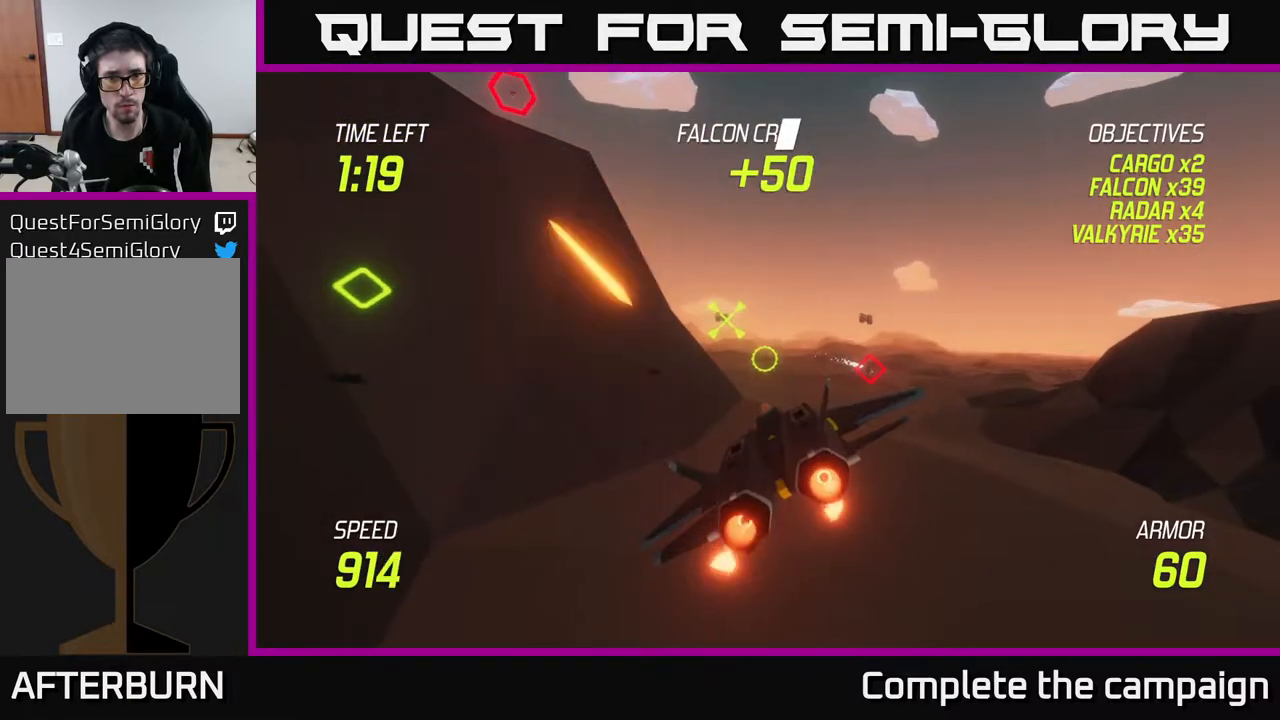
{"buttons": ["L2"], "left_stick": "center", "right_stick": "center", "events": [[200, "left_stick", "up-right"], [367, "left_stick", "center"]]}
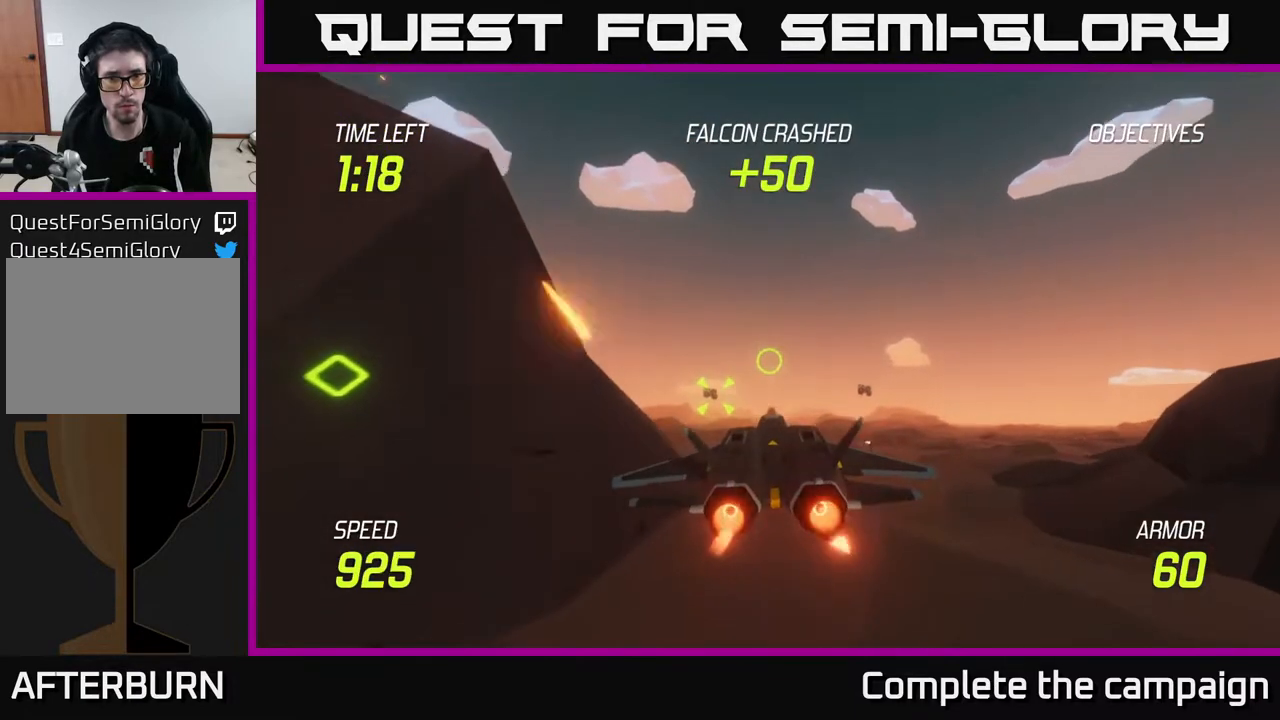
{"buttons": ["L2"], "left_stick": "up", "right_stick": "center", "events": [[33, "left_stick", "up"], [150, "left_stick", "down-left"], [217, "L2", "up"], [317, "L2", "down"], [367, "left_stick", "up-left"], [400, "L2", "up"], [433, "left_stick", "up"], [467, "L2", "down"]]}
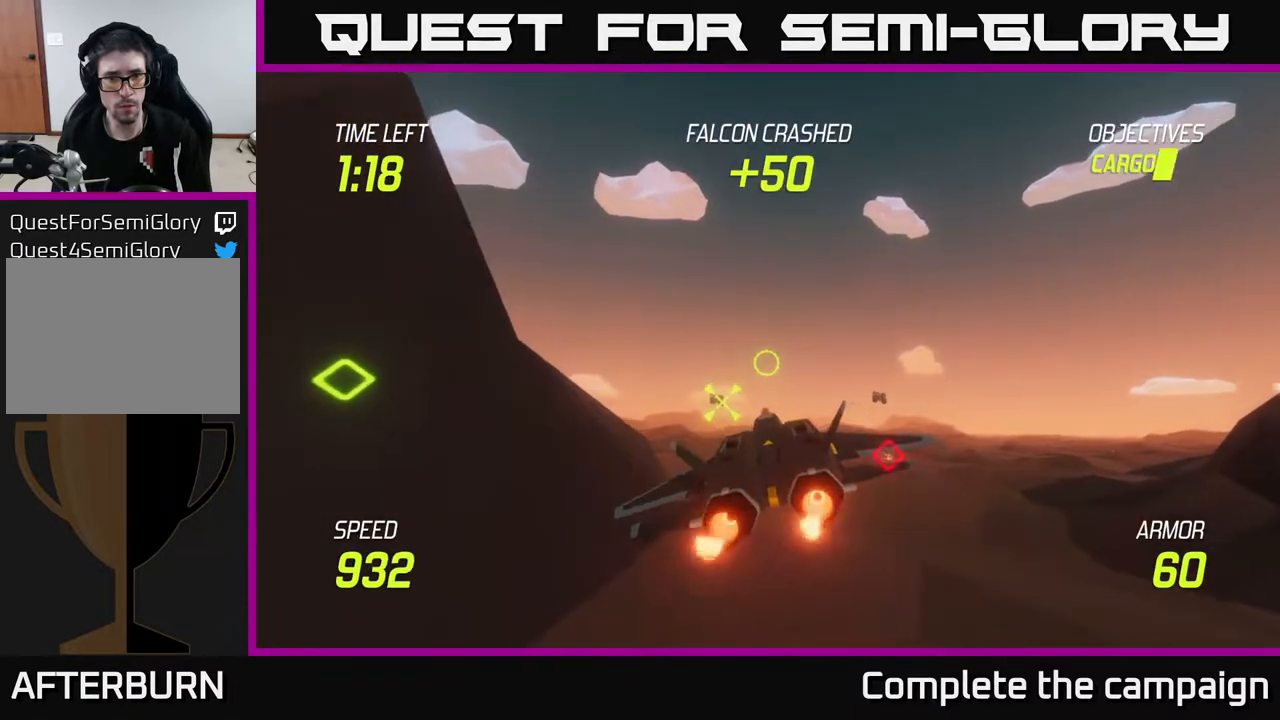
{"buttons": [], "left_stick": "up", "right_stick": "center", "events": [[67, "L2", "up"], [67, "left_stick", "up-right"], [133, "L2", "down"], [250, "L2", "up"], [283, "left_stick", "left"], [333, "L2", "down"], [417, "left_stick", "center"], [467, "L2", "up"], [500, "left_stick", "up"]]}
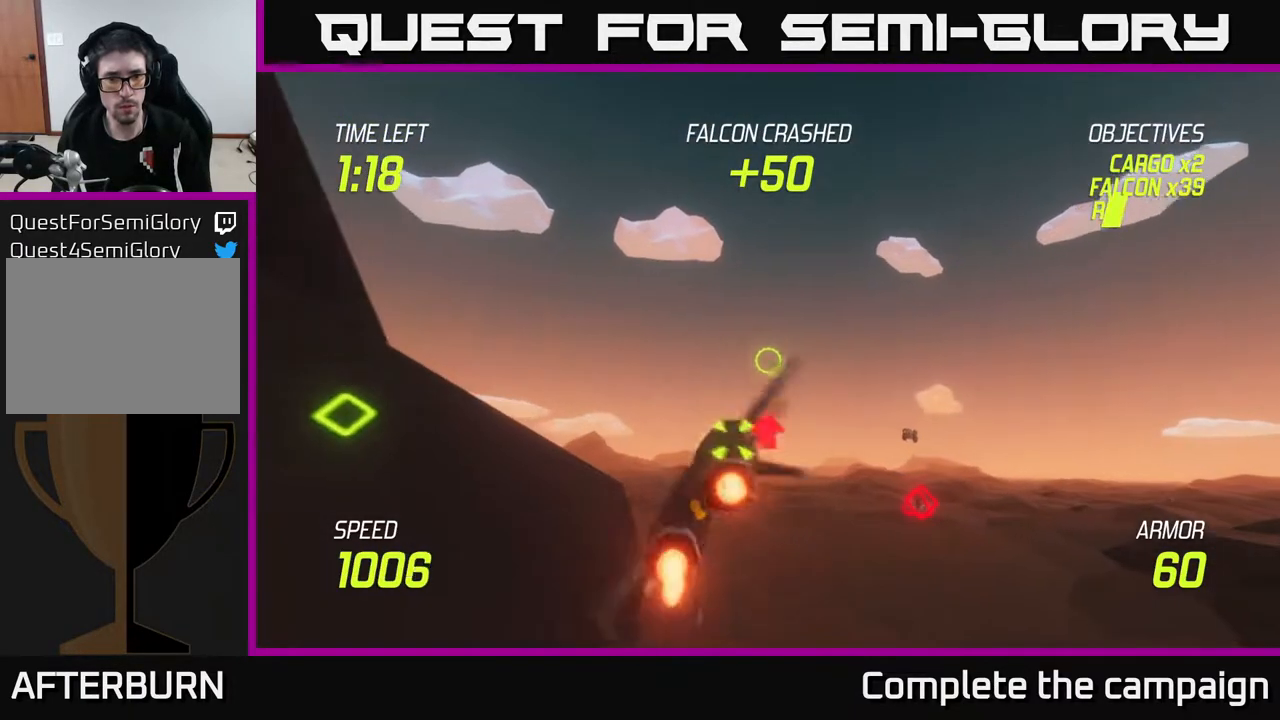
{"buttons": ["L2"], "left_stick": "left", "right_stick": "center", "events": [[133, "L2", "down"], [183, "left_stick", "left"], [317, "left_stick", "center"], [400, "left_stick", "left"]]}
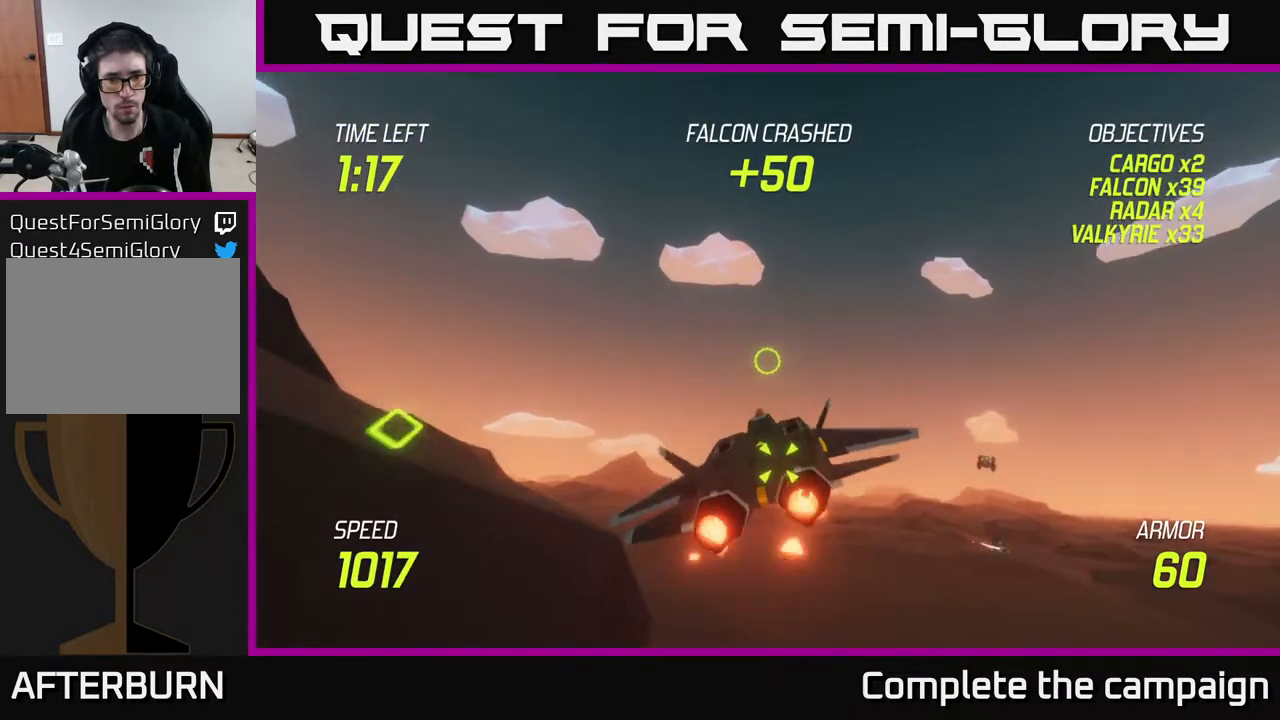
{"buttons": ["L2"], "left_stick": "down-left", "right_stick": "center", "events": [[50, "left_stick", "down-left"]]}
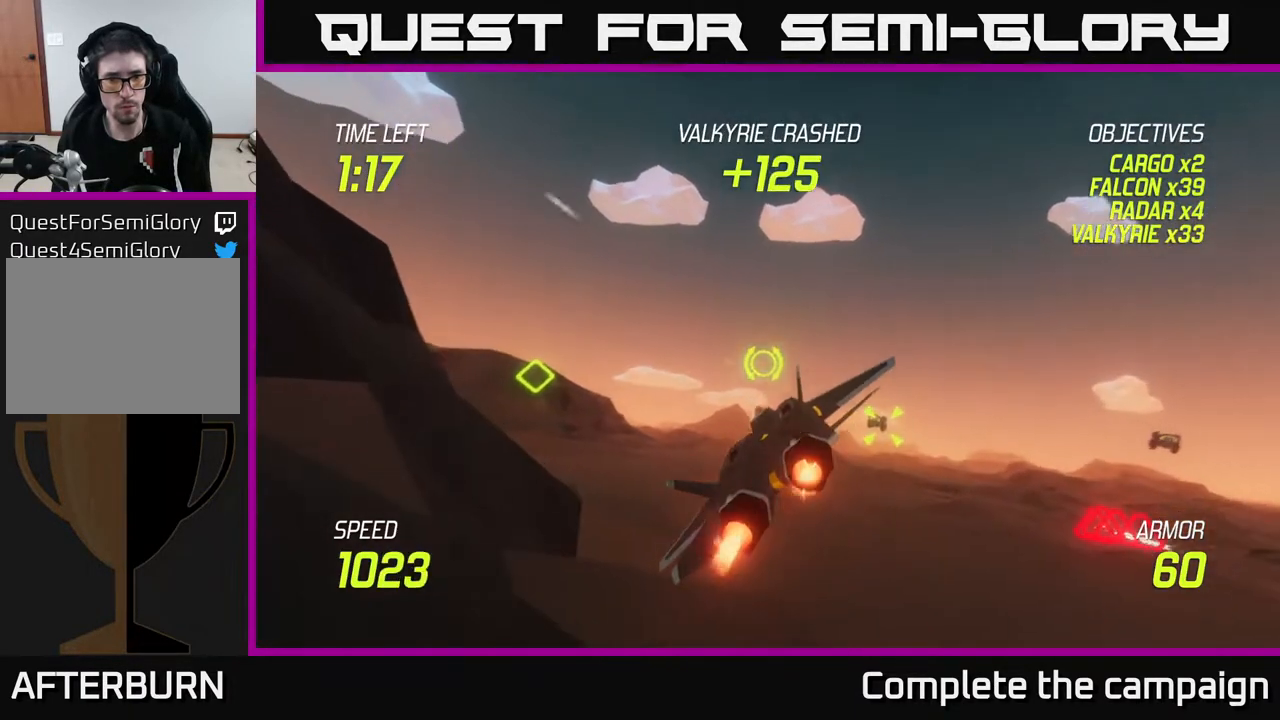
{"buttons": ["L2"], "left_stick": "left", "right_stick": "center", "events": [[200, "left_stick", "left"]]}
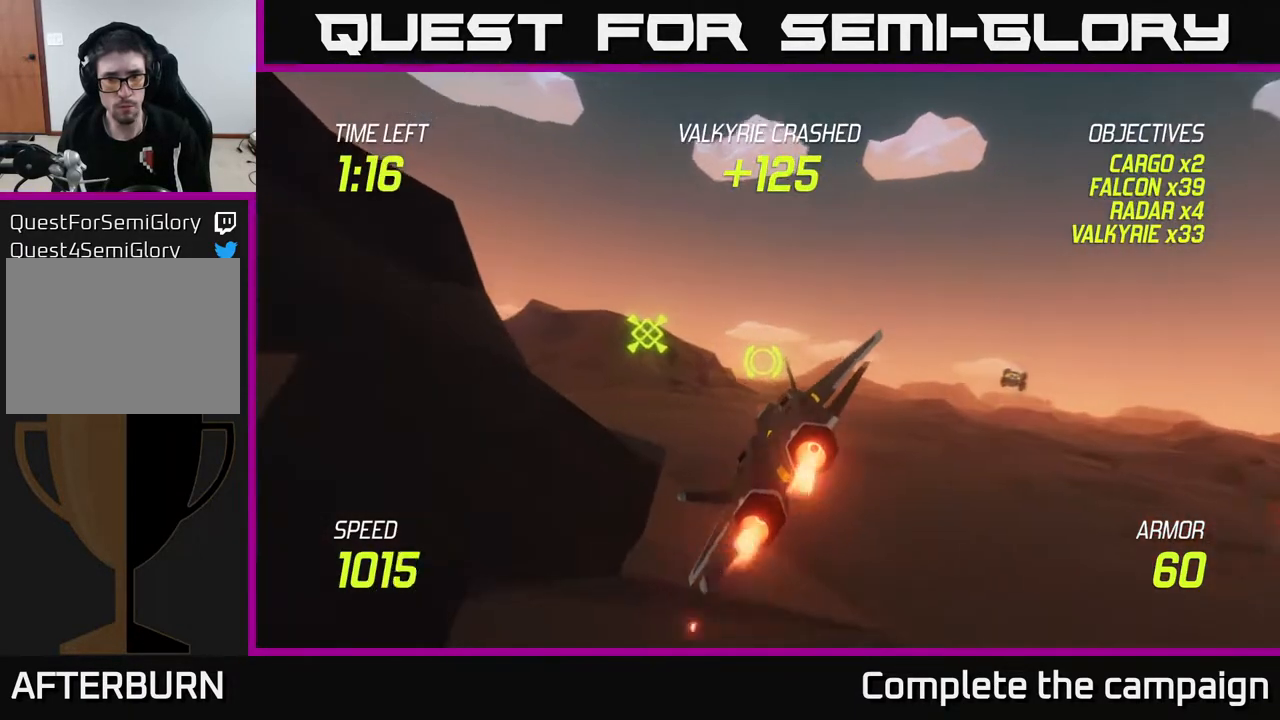
{"buttons": ["L2"], "left_stick": "center", "right_stick": "center", "events": [[350, "R2", "down"], [383, "left_stick", "center"], [467, "R2", "up"]]}
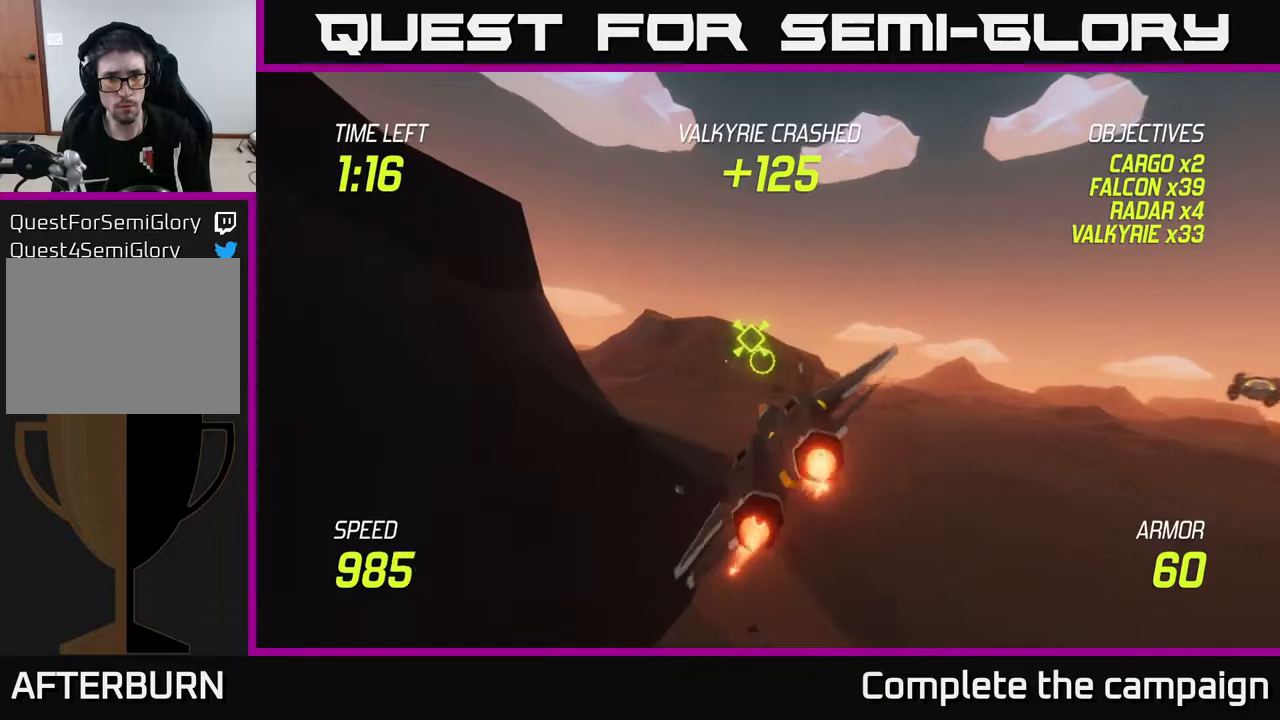
{"buttons": ["L2"], "left_stick": "left", "right_stick": "center", "events": [[83, "left_stick", "left"]]}
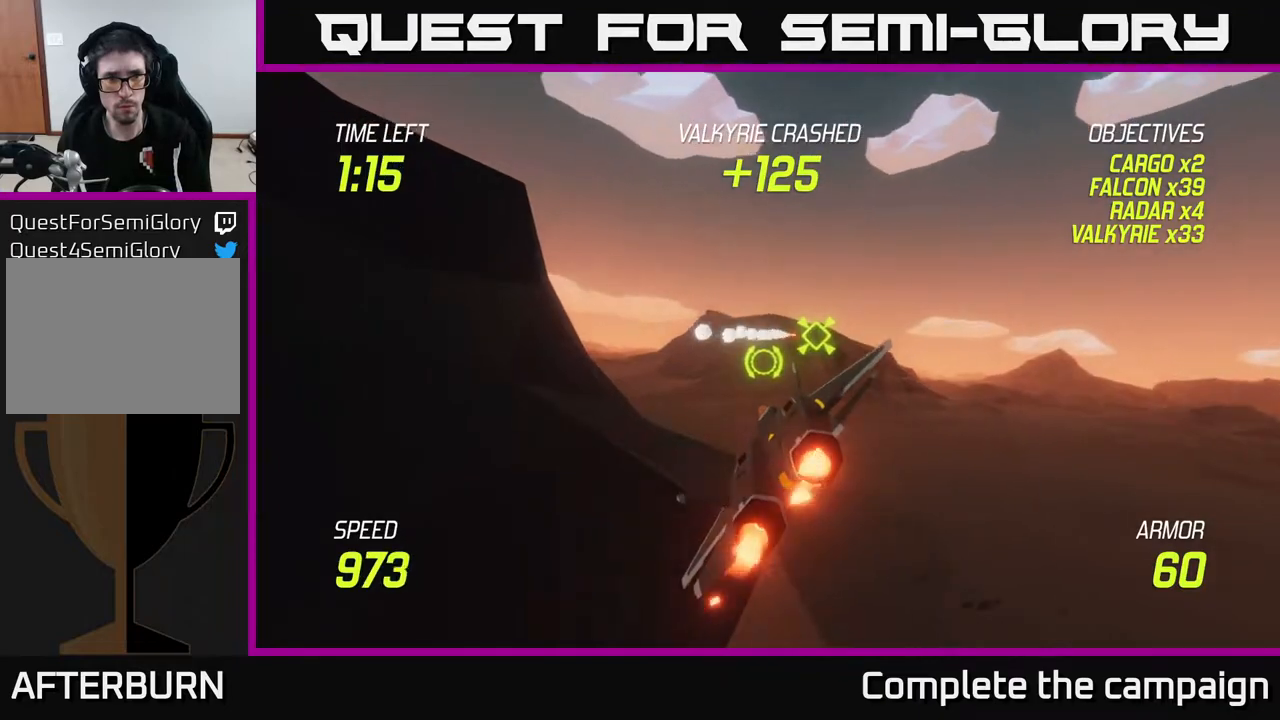
{"buttons": ["L2"], "left_stick": "left", "right_stick": "center", "events": []}
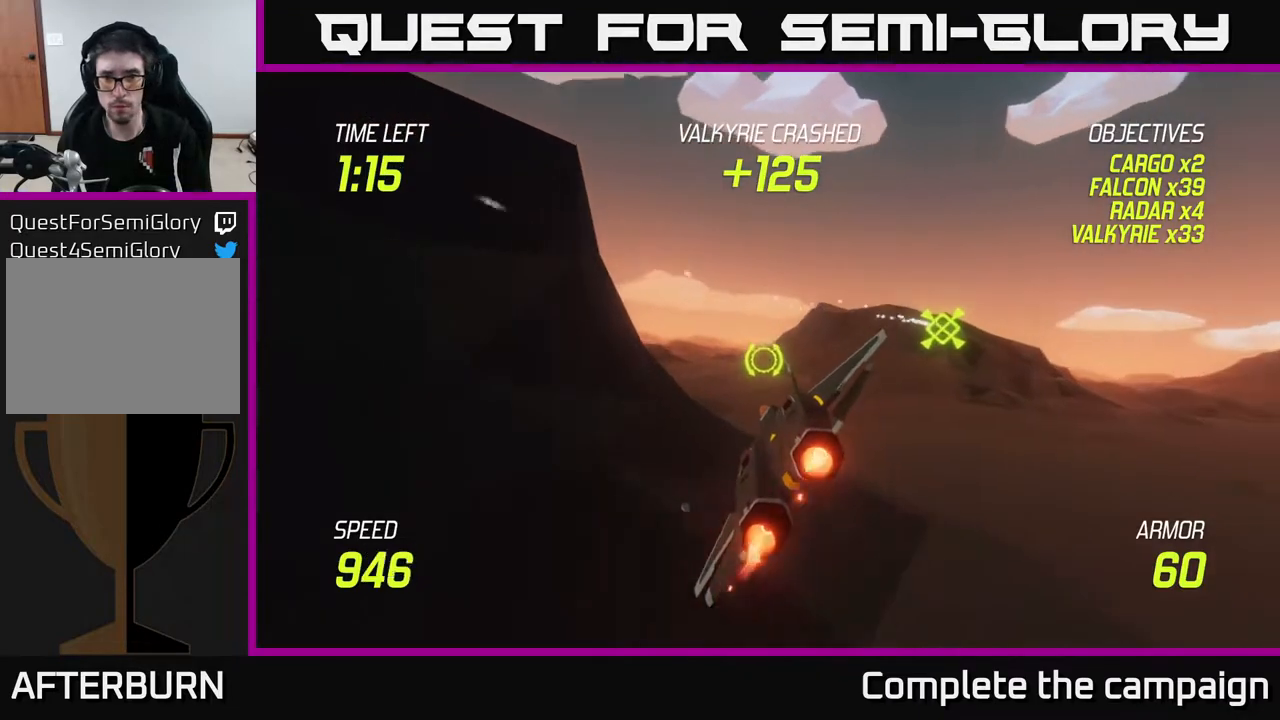
{"buttons": ["L2"], "left_stick": "center", "right_stick": "center", "events": [[150, "left_stick", "center"], [267, "left_stick", "left"], [483, "left_stick", "center"]]}
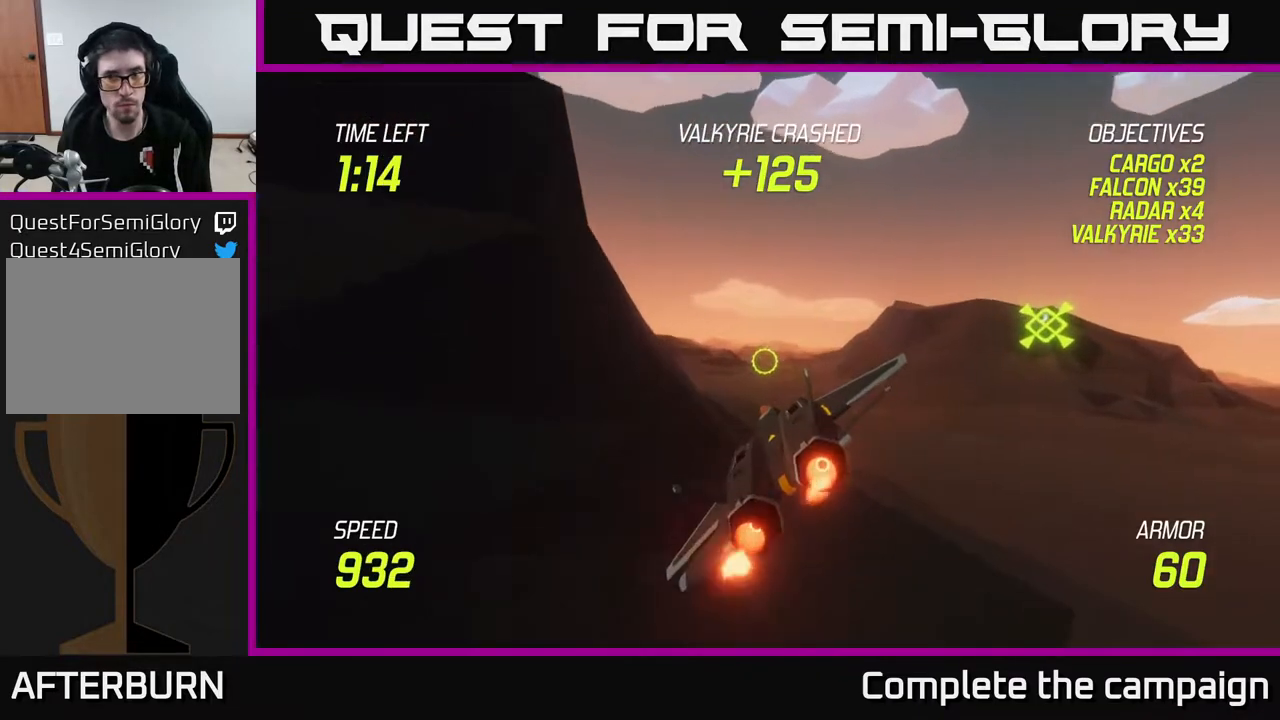
{"buttons": ["L2"], "left_stick": "up", "right_stick": "center", "events": [[100, "left_stick", "left"], [300, "left_stick", "center"], [350, "left_stick", "up"]]}
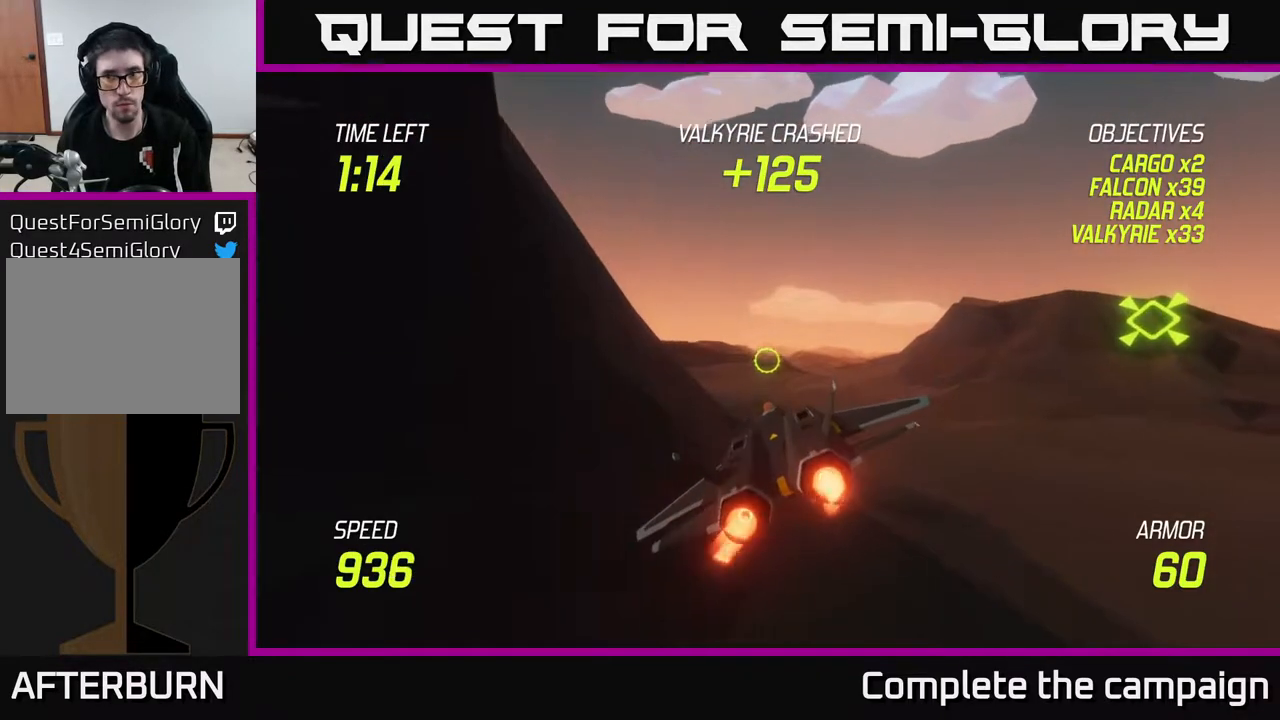
{"buttons": ["L2"], "left_stick": "center", "right_stick": "center", "events": [[233, "left_stick", "down-left"], [283, "left_stick", "left"], [483, "left_stick", "center"]]}
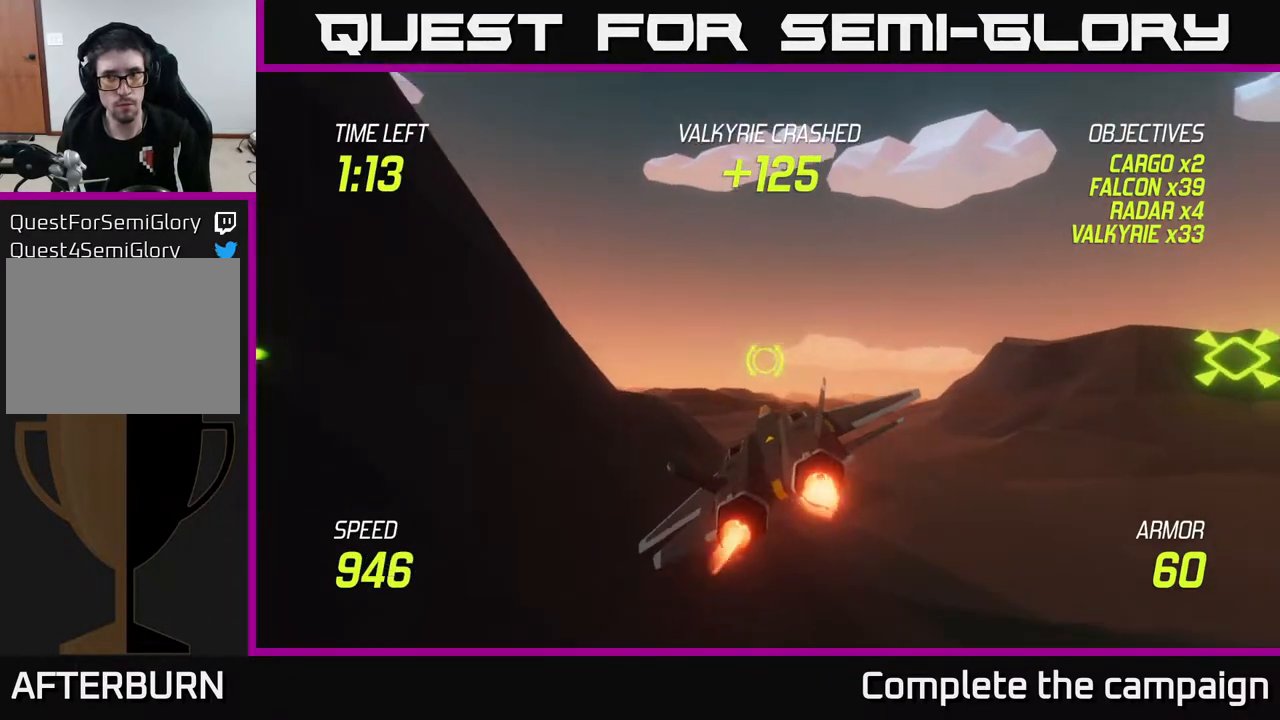
{"buttons": ["L2"], "left_stick": "center", "right_stick": "center", "events": [[133, "left_stick", "left"], [483, "left_stick", "center"]]}
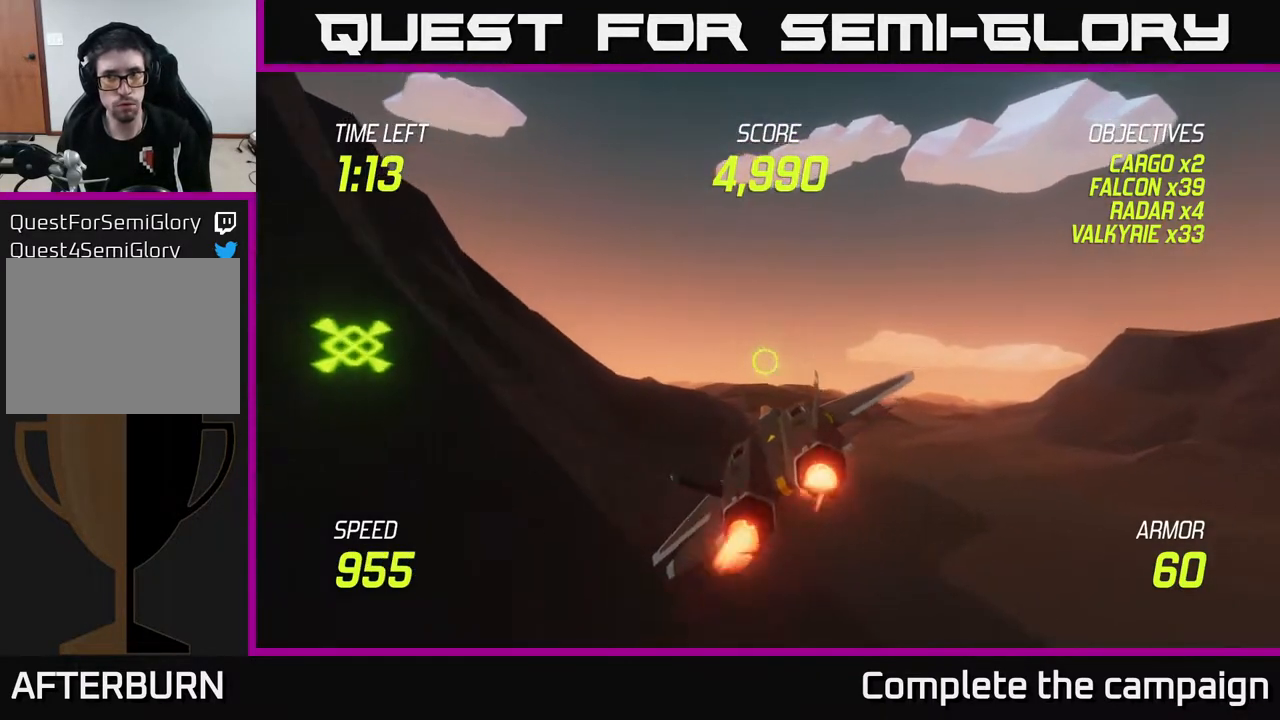
{"buttons": ["L2"], "left_stick": "left", "right_stick": "center", "events": [[33, "left_stick", "left"]]}
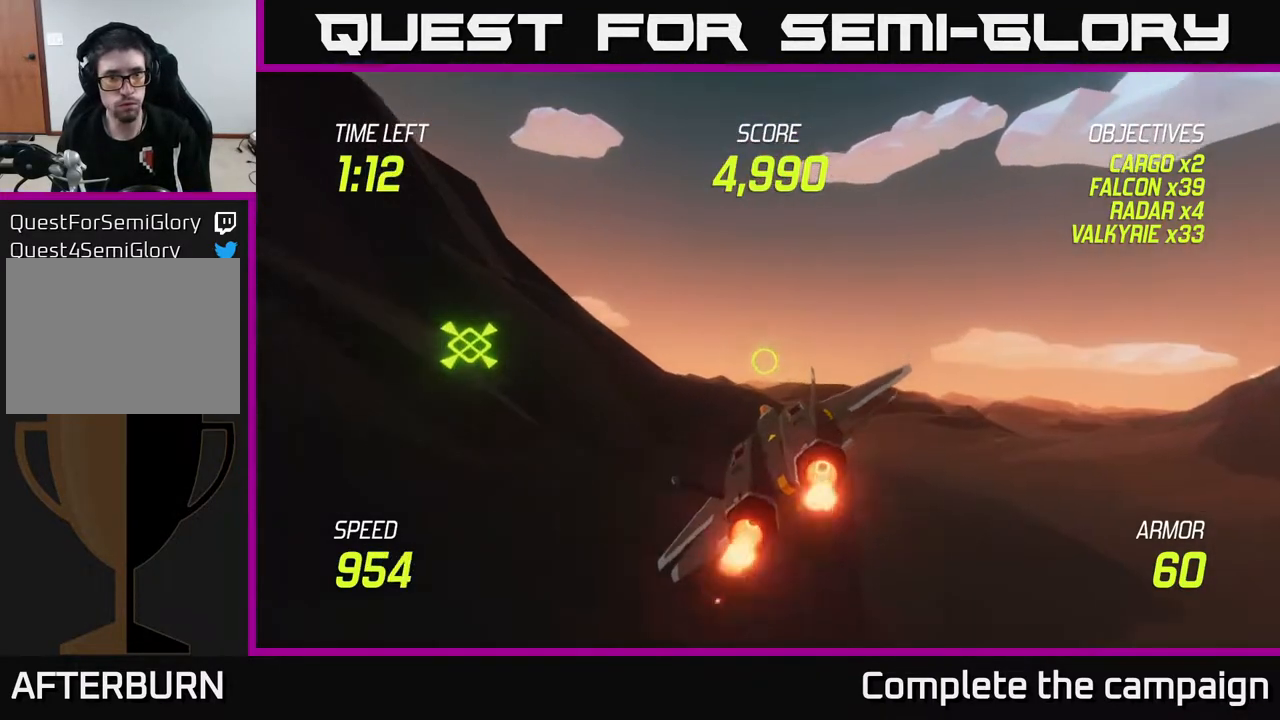
{"buttons": ["L2"], "left_stick": "left", "right_stick": "center", "events": [[200, "left_stick", "center"], [267, "left_stick", "left"]]}
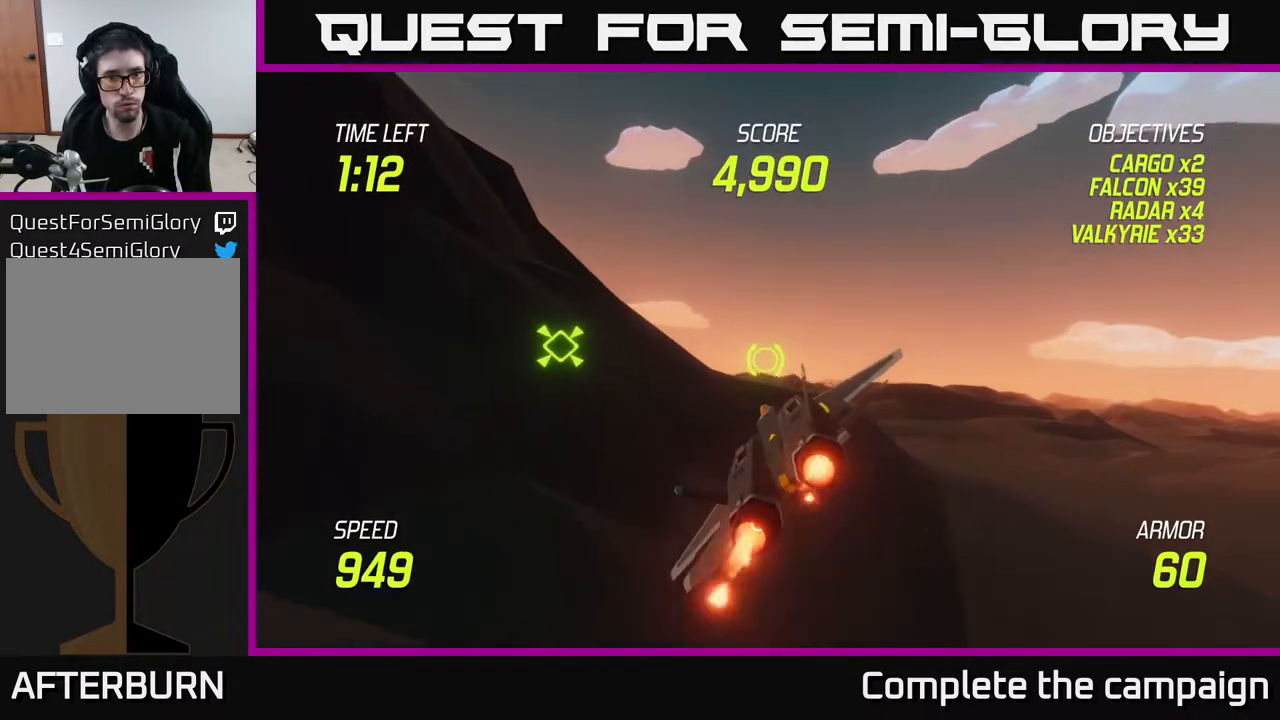
{"buttons": ["L2"], "left_stick": "up", "right_stick": "center", "events": [[200, "left_stick", "center"], [383, "left_stick", "up"]]}